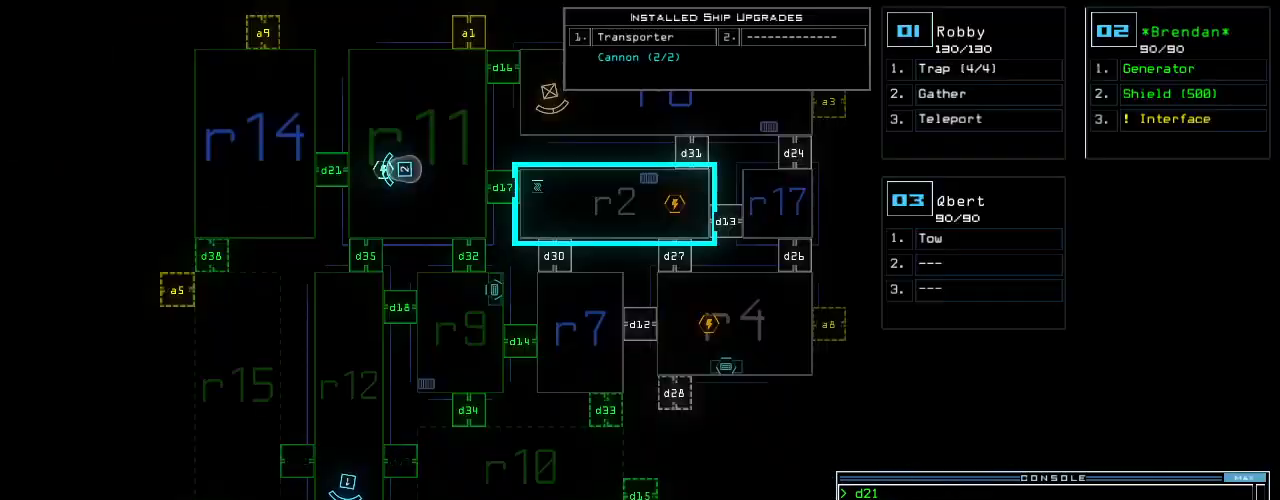
Gameplay with keyboard; each line is a JSON object with the keys held at the frame after it. "events" lists presses ("down") and releases ("up") of ".", "0", "1", "2", "3", "4", "5", "6", "7", "8", "9", "a", "b", "backspace", "c", "caps_lock", "comma", "ctrl_l", "ctrl_r", "d", "down", "e", "equals", "escape", "f", "f10", "f8", "f9", "g", "h", "i", "j", "k", "l", "left", "m", "minus", "n", "o", "p", "q", "quote", "r", "return", "right", "s", "semicolon", "shift_l", "shift_r", "space", "t", "tab", "tilde", "u", "up", "v", "w", "x", "y" and "z" between this image and that frame as [ms after this image, input, new state], when the widget could be followed in between. No other keys are recorded. Mouse input is not recorded.
{"keys": ["left"], "events": [[340, "space", "down"], [440, "space", "up"], [480, "left", "down"]]}
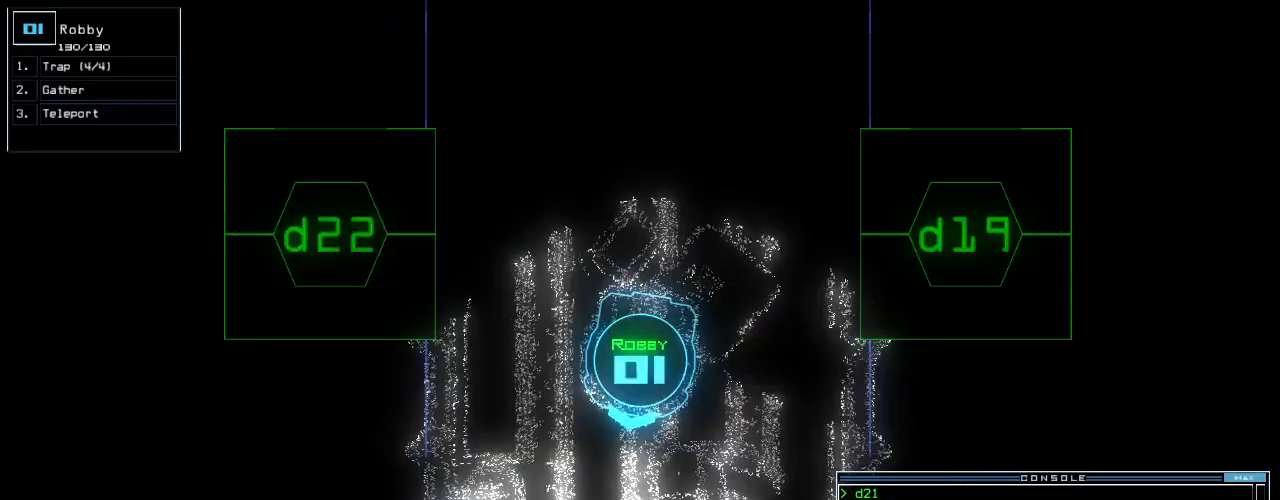
{"keys": ["left", "up"], "events": [[60, "d", "down"], [160, "d", "up"], [300, "1", "down"], [360, "1", "up"], [400, "up", "down"]]}
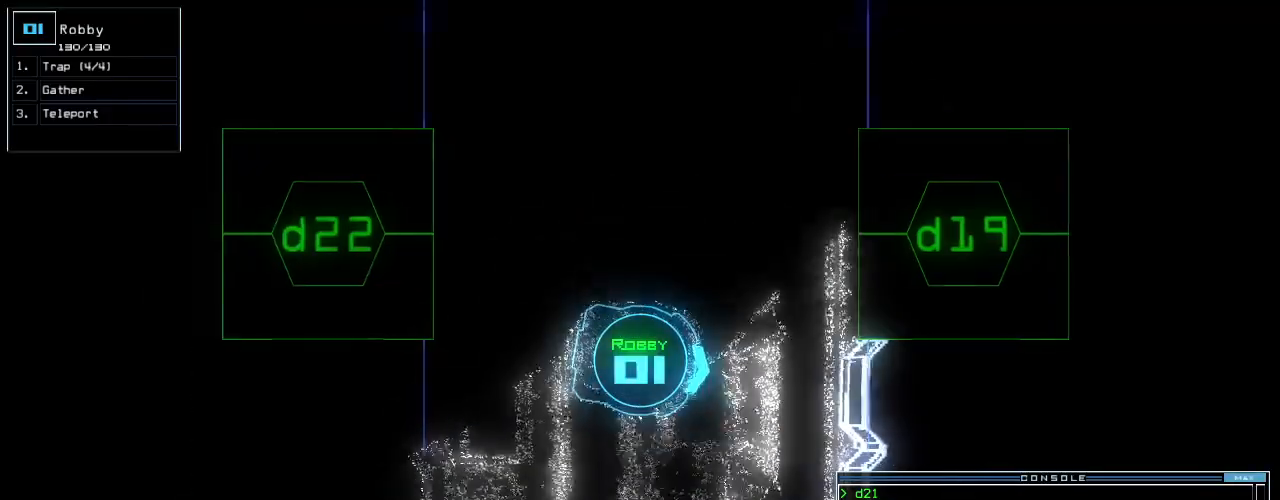
{"keys": ["up"], "events": [[220, "left", "up"], [300, "9", "down"], [400, "9", "up"]]}
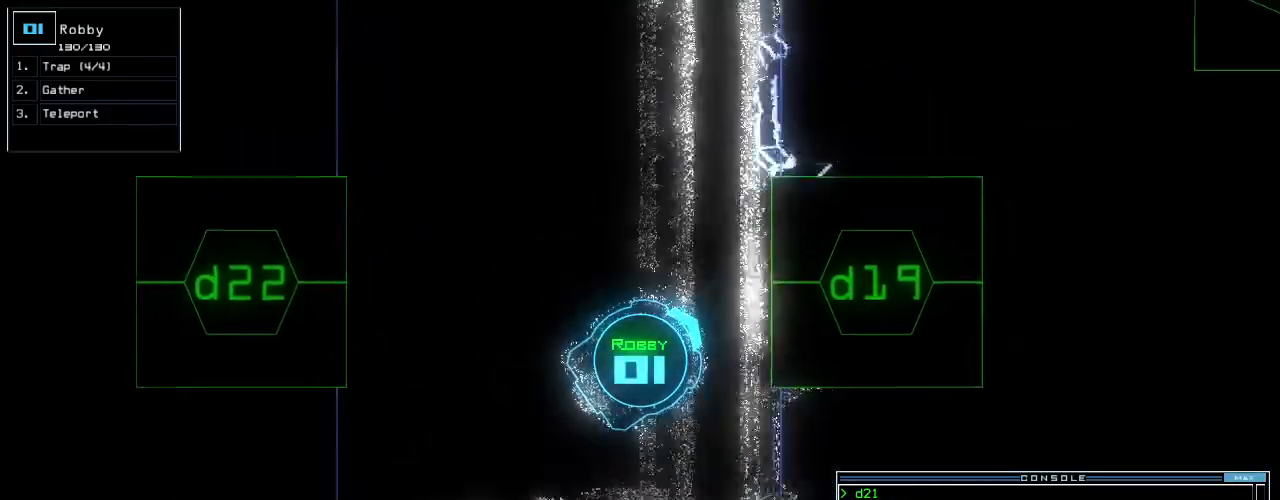
{"keys": ["up"], "events": [[80, "right", "down"], [160, "right", "up"], [200, "up", "up"], [320, "return", "down"], [380, "return", "up"], [500, "up", "down"]]}
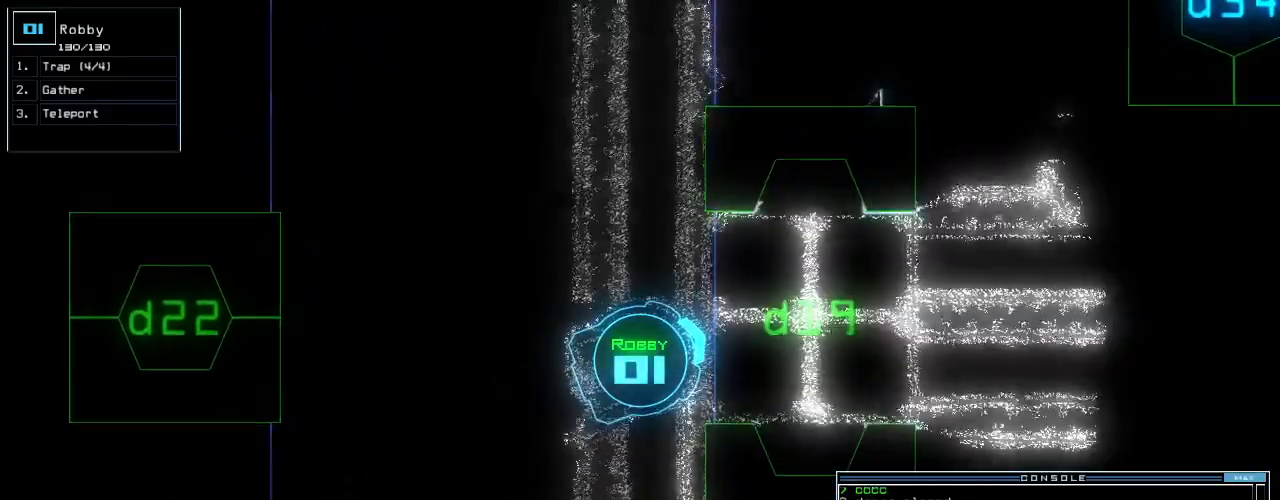
{"keys": ["up"], "events": [[200, "right", "down"], [280, "right", "up"]]}
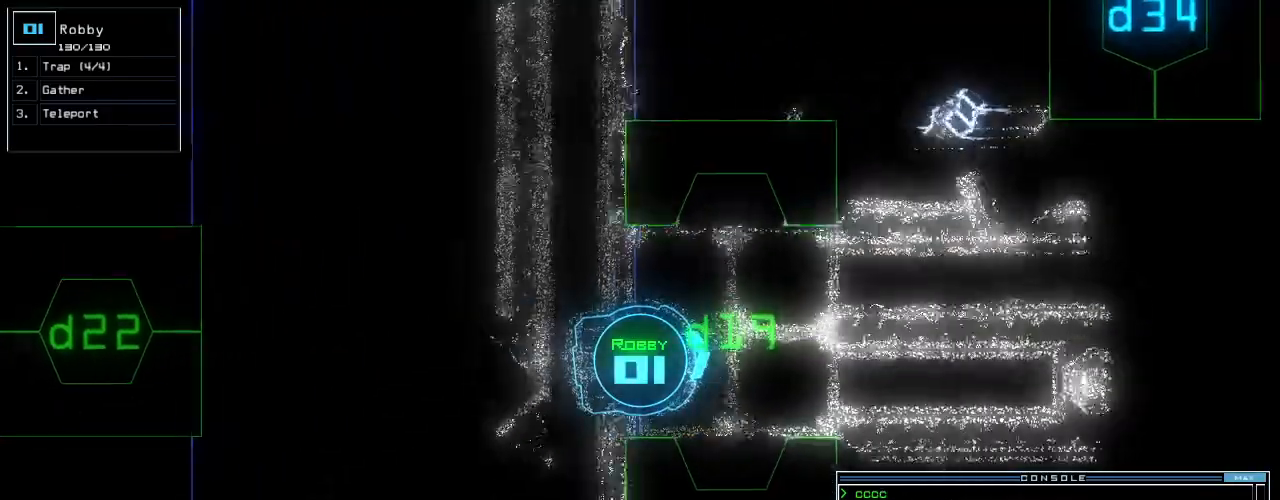
{"keys": [], "events": [[160, "up", "up"]]}
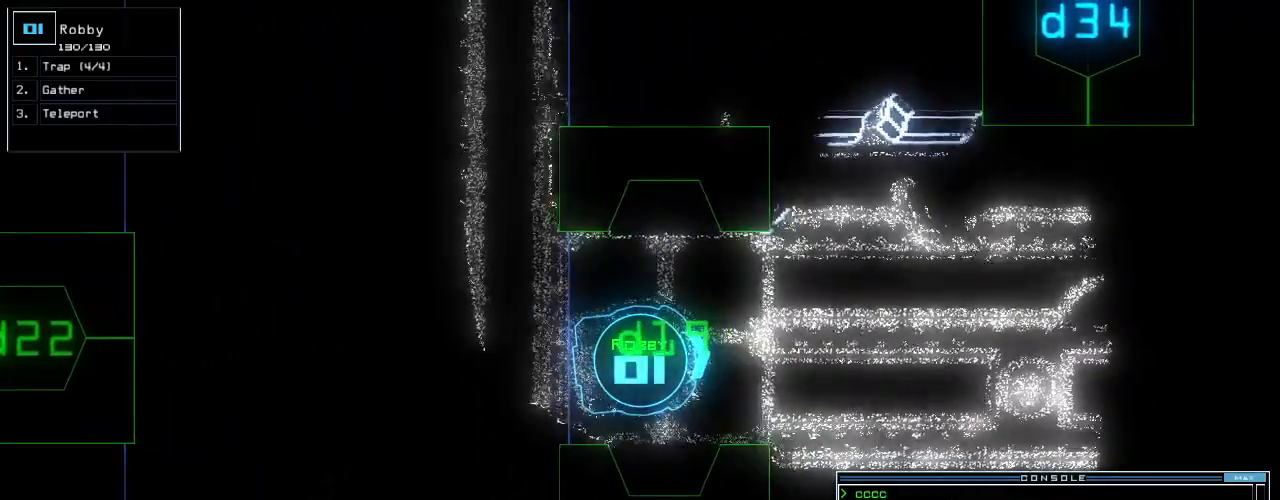
{"keys": [], "events": []}
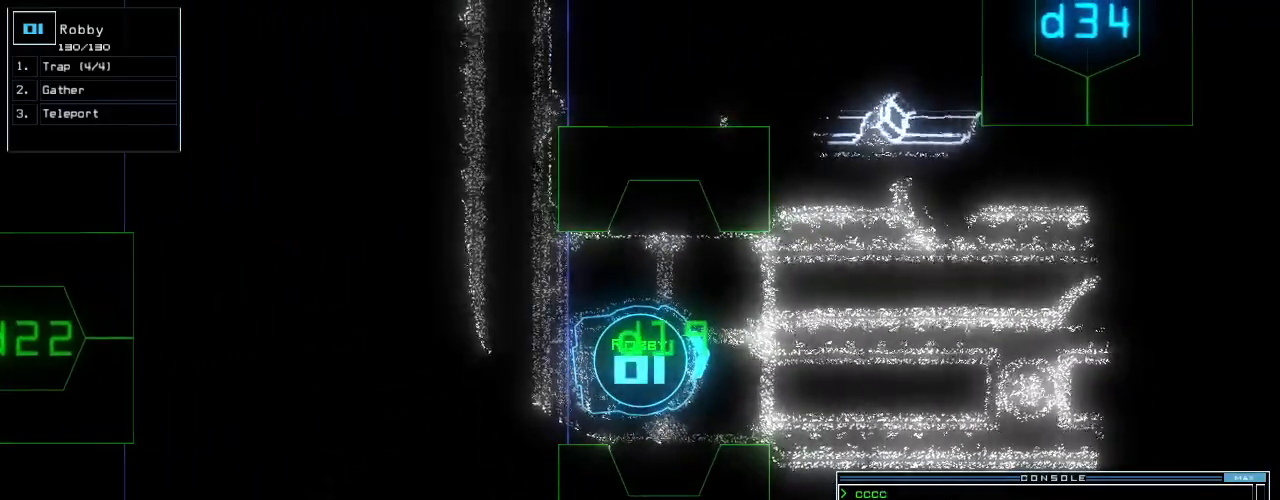
{"keys": [], "events": [[100, "c", "down"], [140, "c", "up"], [220, "c", "down"], [340, "c", "up"]]}
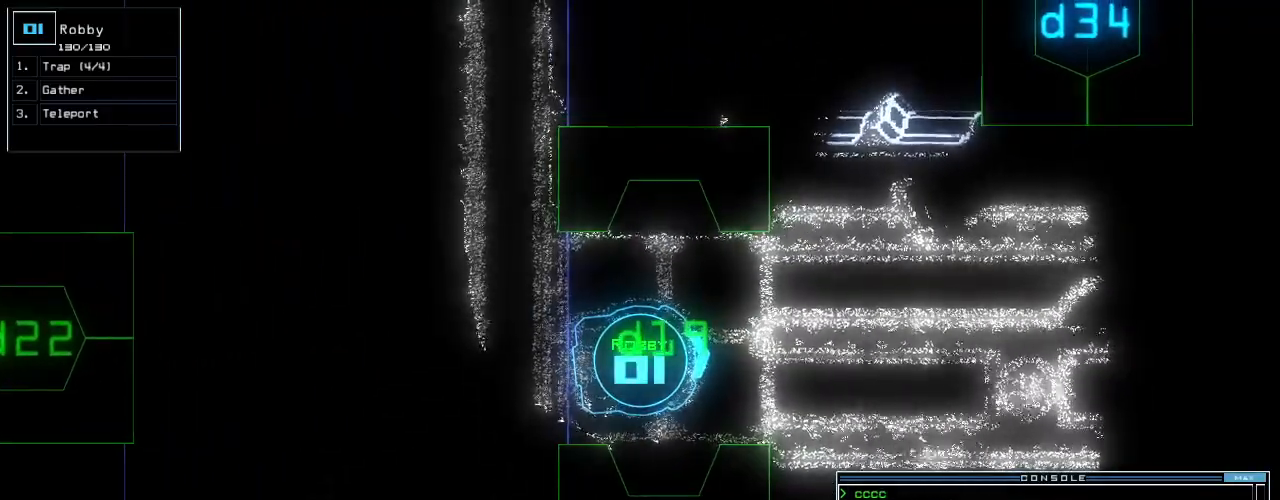
{"keys": [], "events": []}
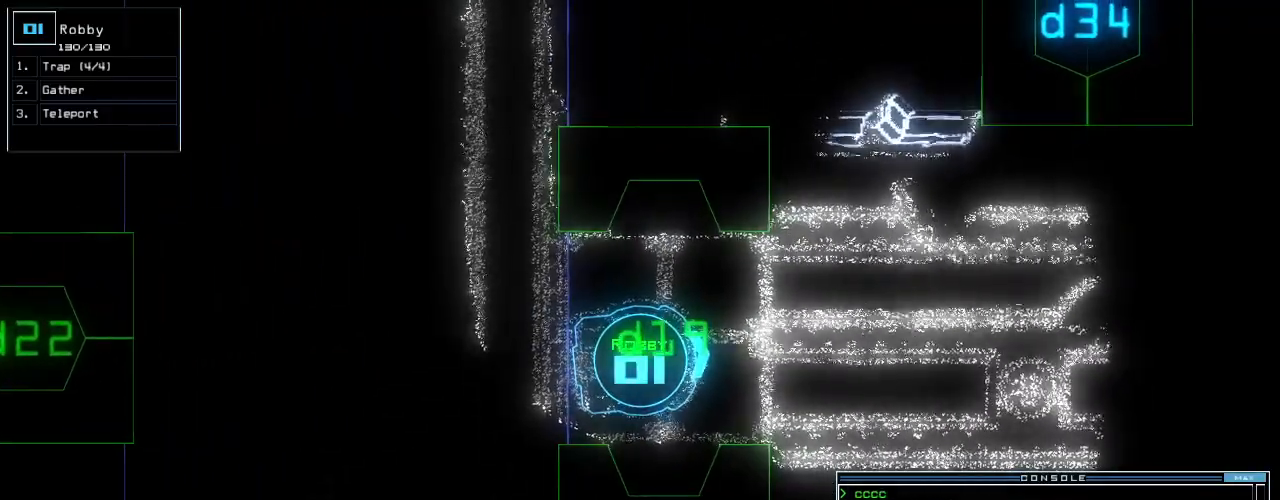
{"keys": [], "events": []}
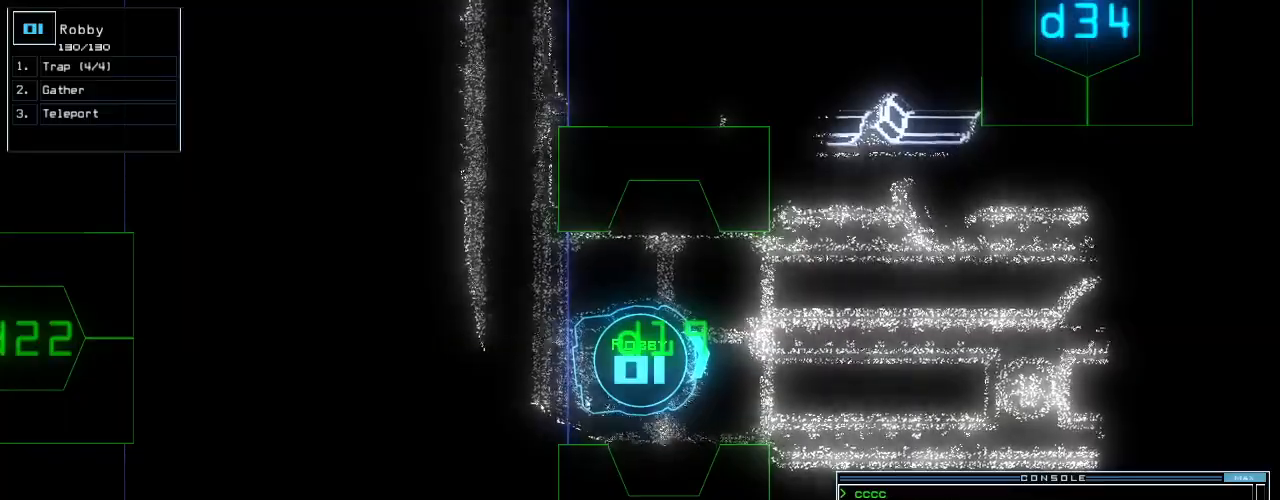
{"keys": [], "events": []}
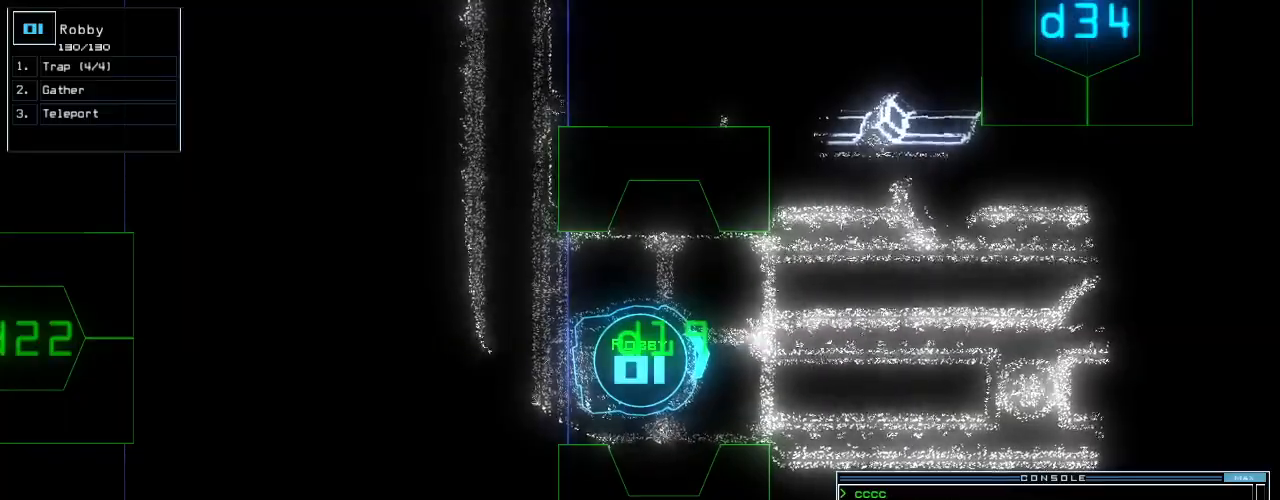
{"keys": [], "events": []}
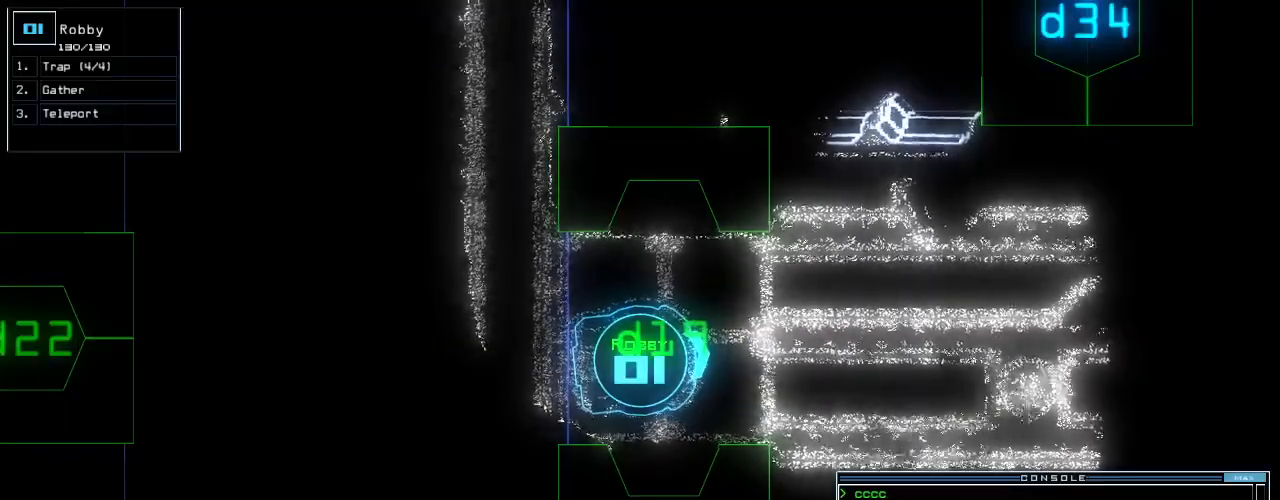
{"keys": [], "events": [[440, "up", "down"], [500, "up", "up"]]}
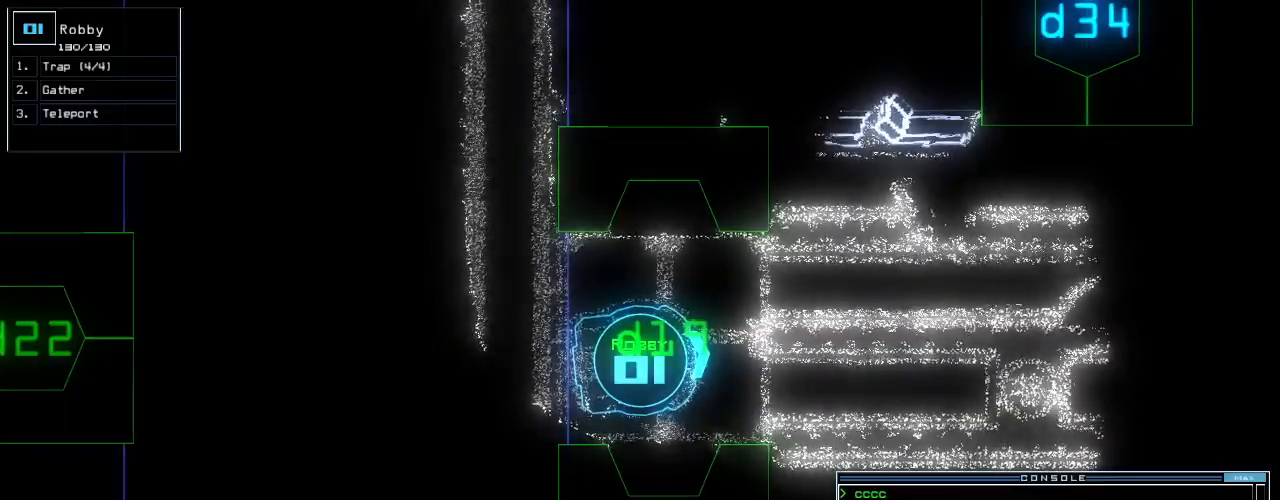
{"keys": [], "events": [[160, "up", "down"], [220, "up", "up"]]}
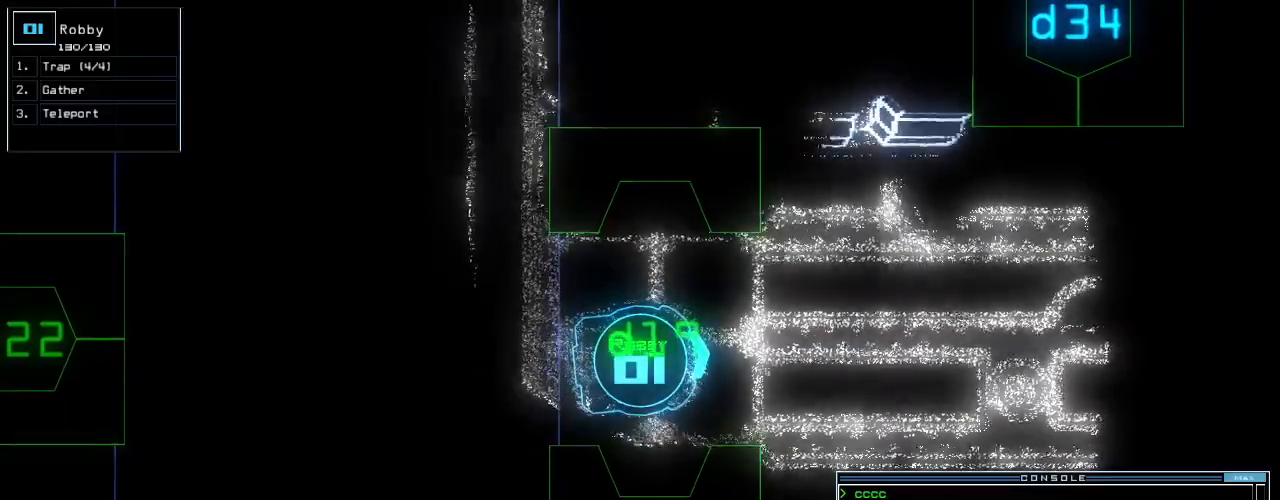
{"keys": [], "events": [[220, "escape", "down"], [300, "escape", "up"]]}
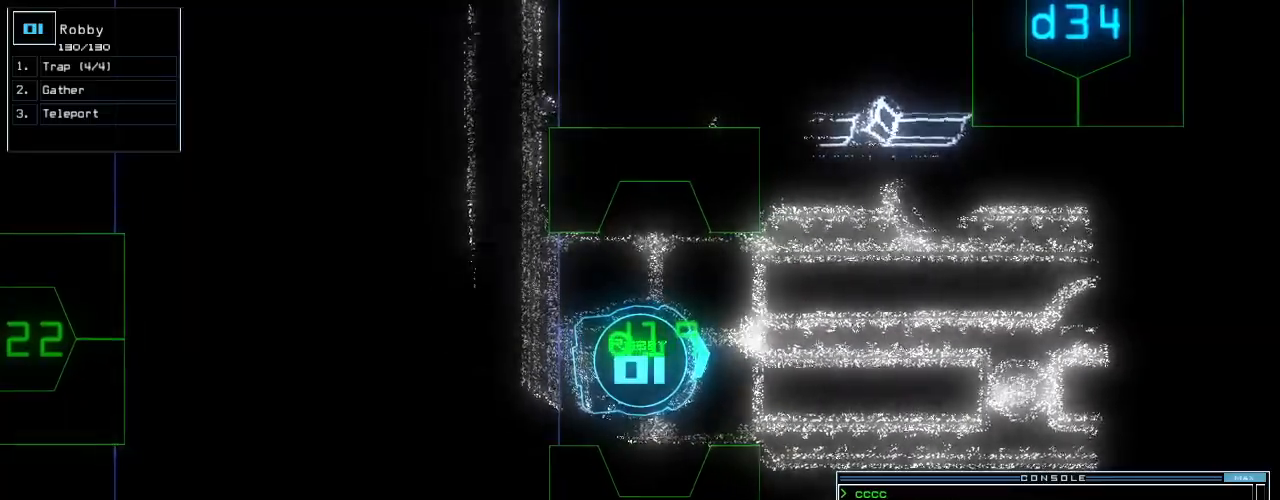
{"keys": [], "events": [[220, "space", "down"], [300, "space", "up"]]}
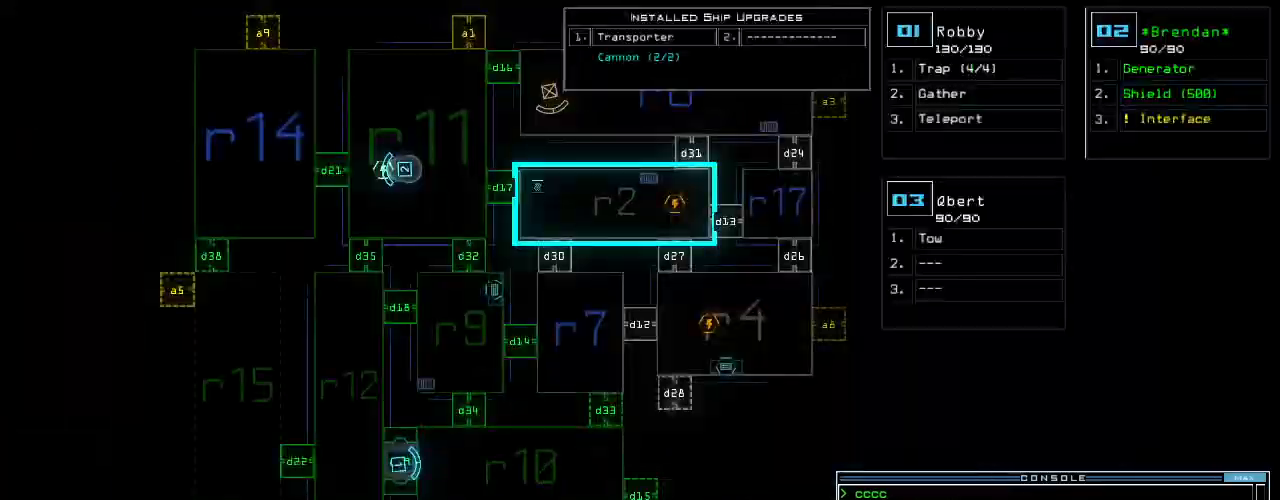
{"keys": ["up"], "events": [[40, "space", "down"], [120, "space", "up"], [220, "up", "down"]]}
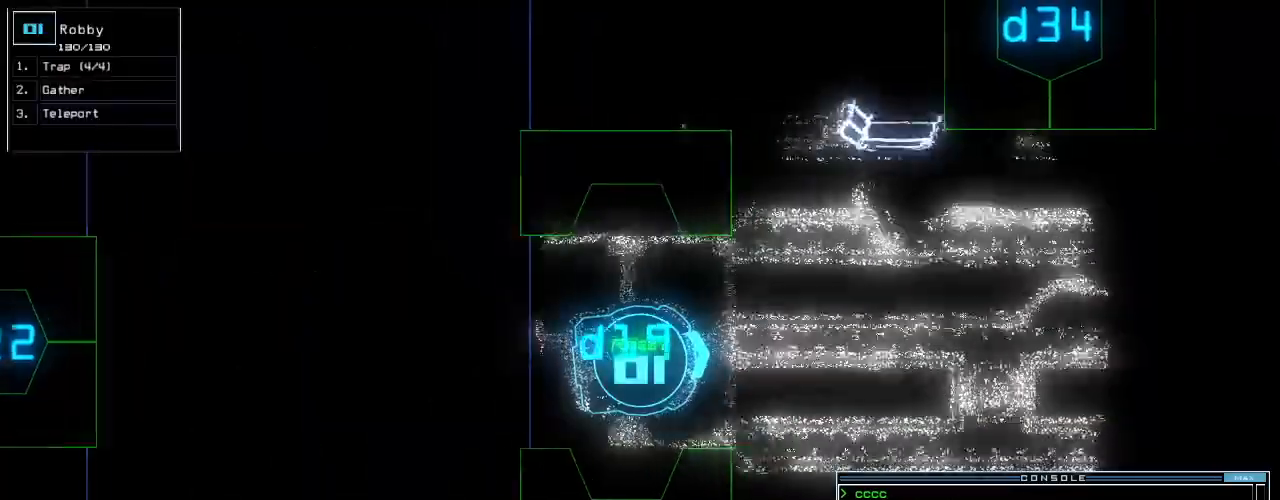
{"keys": ["up"], "events": [[120, "right", "down"], [180, "right", "up"], [320, "left", "down"], [460, "left", "up"]]}
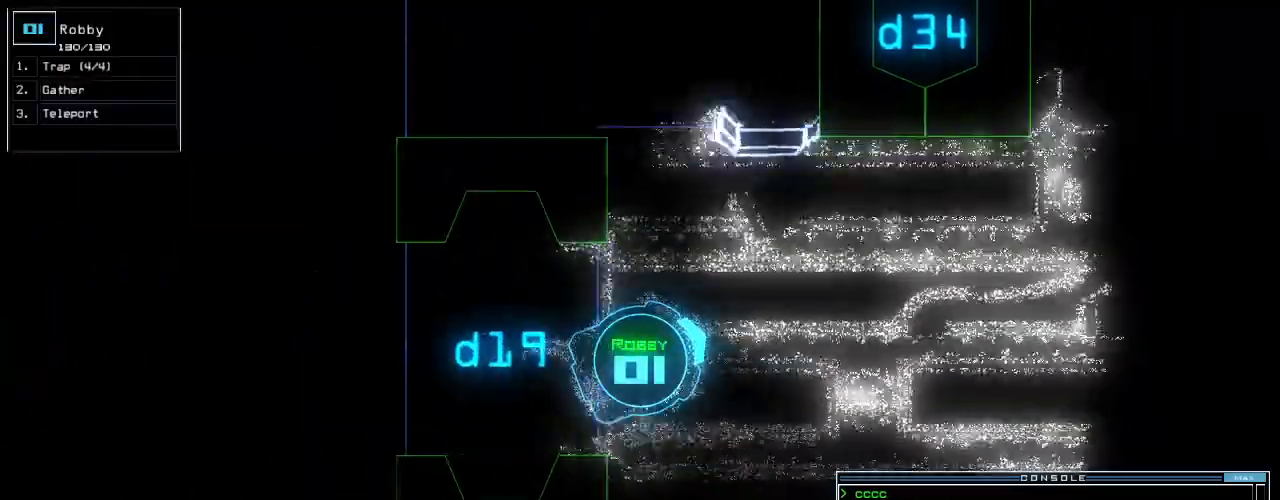
{"keys": ["right", "up"], "events": [[280, "right", "down"]]}
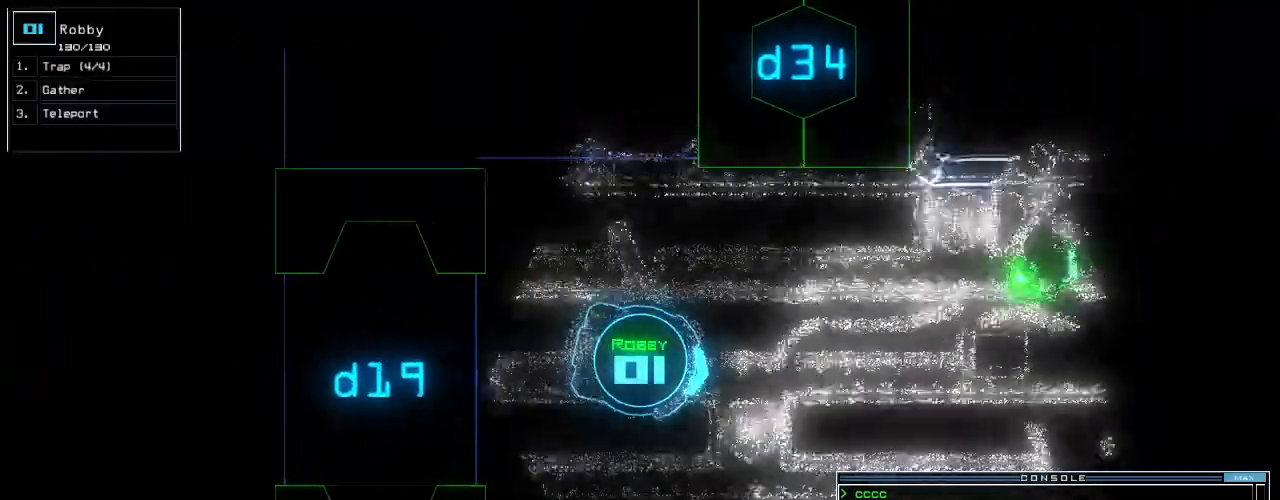
{"keys": ["left", "up"], "events": [[220, "right", "up"], [440, "left", "down"]]}
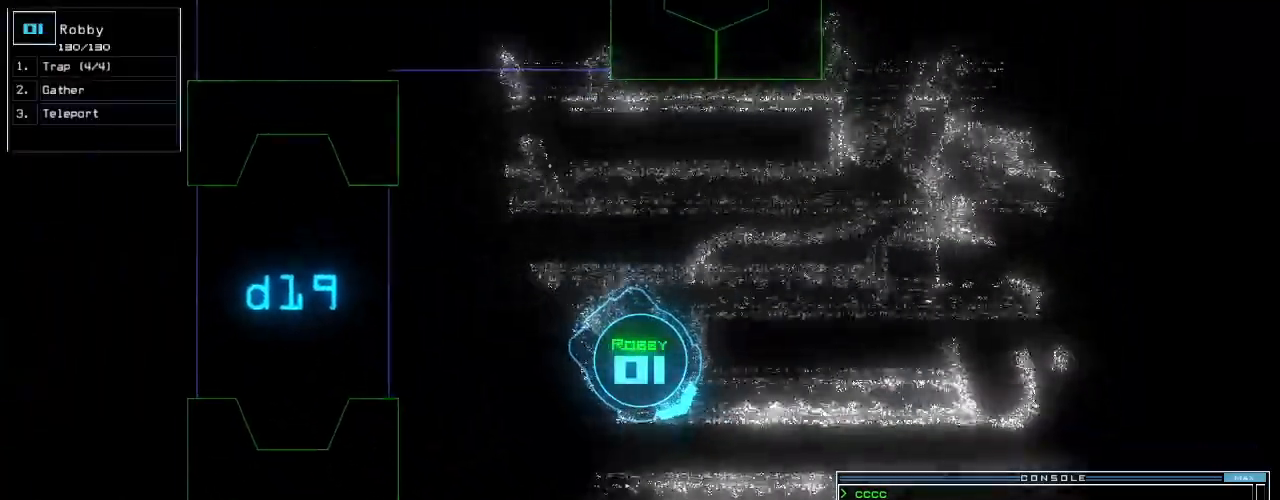
{"keys": ["right", "up"], "events": [[300, "left", "up"], [480, "right", "down"]]}
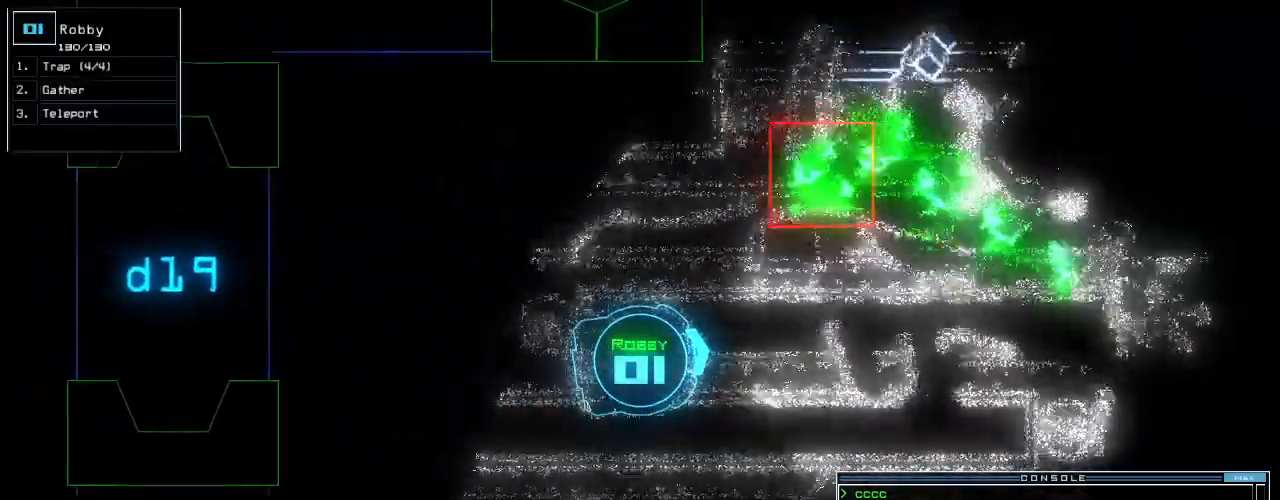
{"keys": ["left", "up"], "events": [[160, "right", "up"], [380, "left", "down"]]}
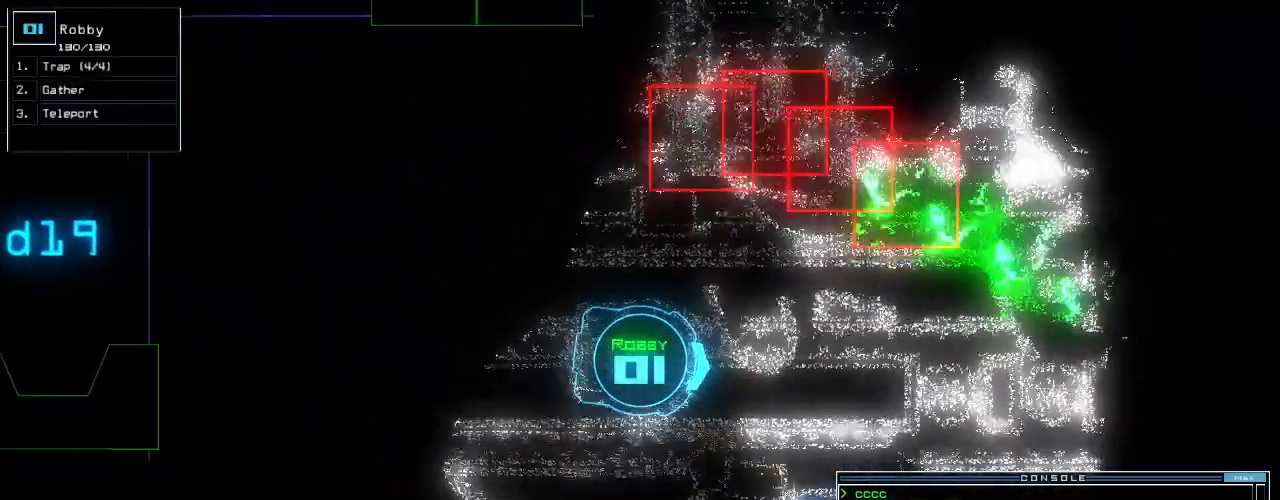
{"keys": ["right", "up"], "events": [[20, "left", "up"], [300, "space", "down"], [340, "space", "up"], [380, "right", "down"]]}